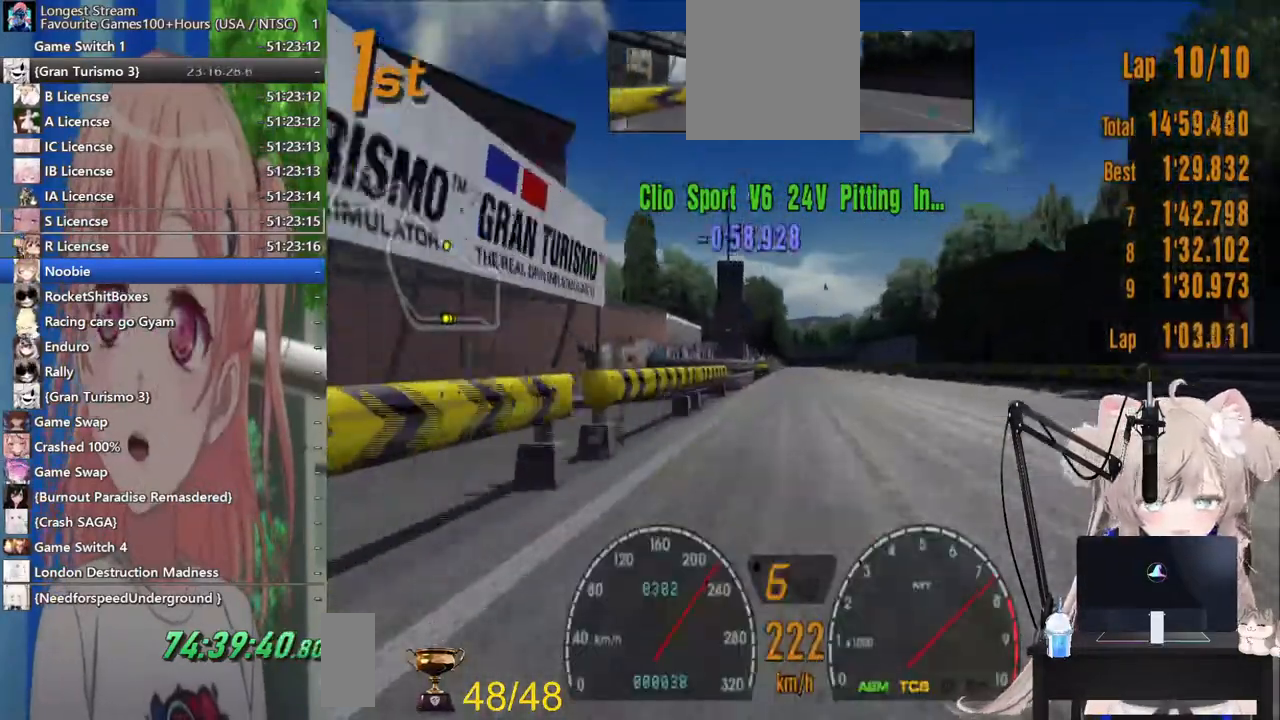
Gameplay with a controller (PlayStation layout); each line is a JSON object with the inputs held at the frame after it (dt_ms = milliseconds from this image to that frame). "events" lists button and stick changes between this image and that frame as [ms after this image, input, new state], when the widget could be followed in between. Not read: L1 R1.
{"dt_ms": 500, "buttons": ["R2"], "left_stick": "center", "right_stick": "center", "events": []}
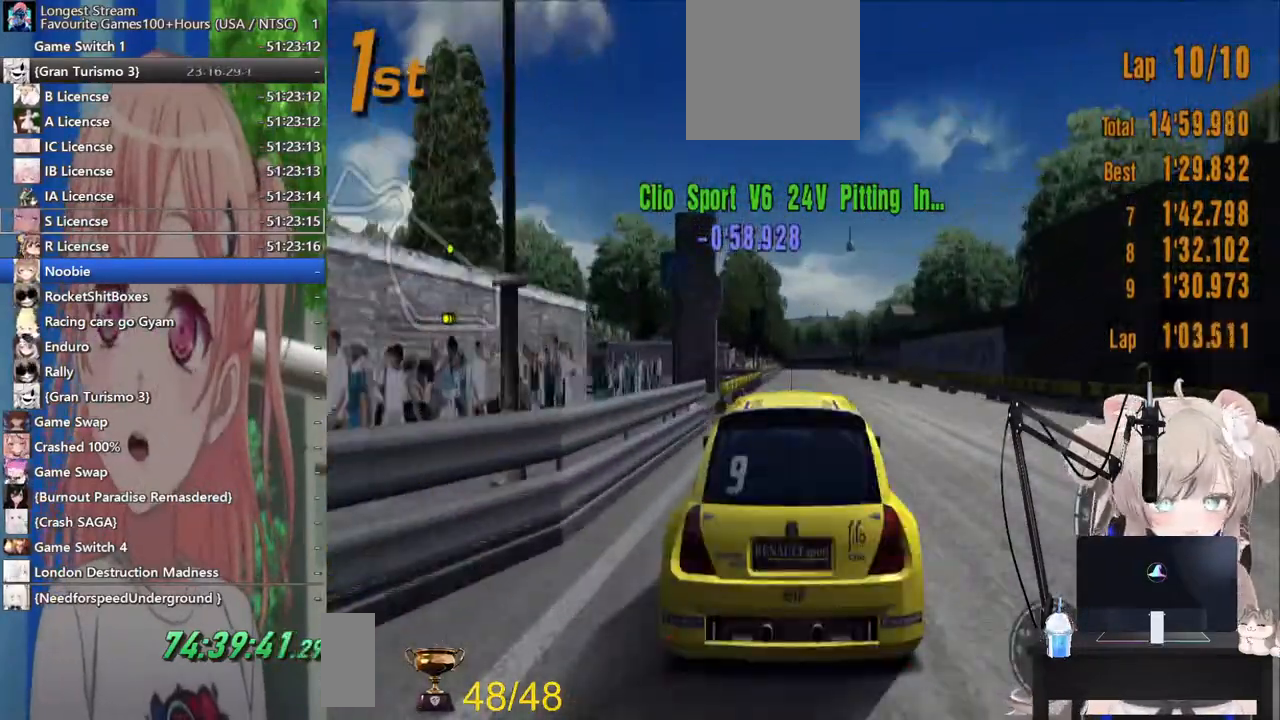
{"dt_ms": 500, "buttons": ["R2"], "left_stick": "center", "right_stick": "center", "events": []}
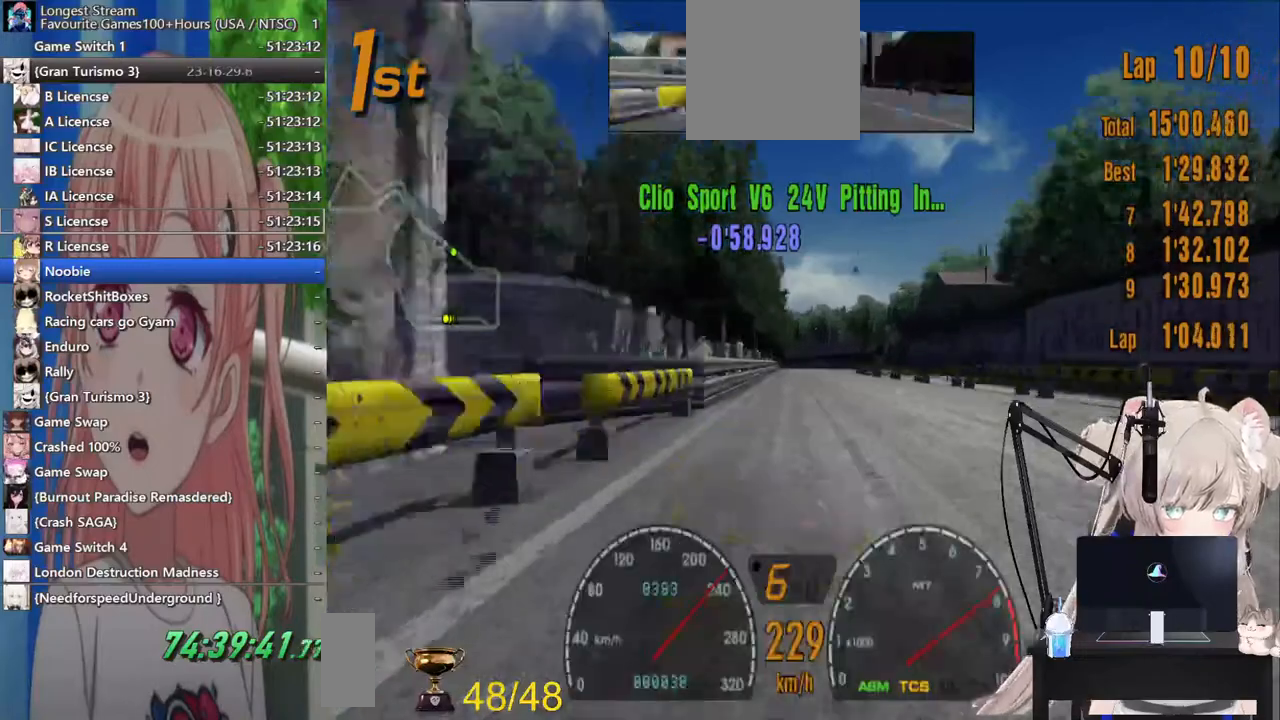
{"dt_ms": 500, "buttons": ["R2"], "left_stick": "center", "right_stick": "center", "events": []}
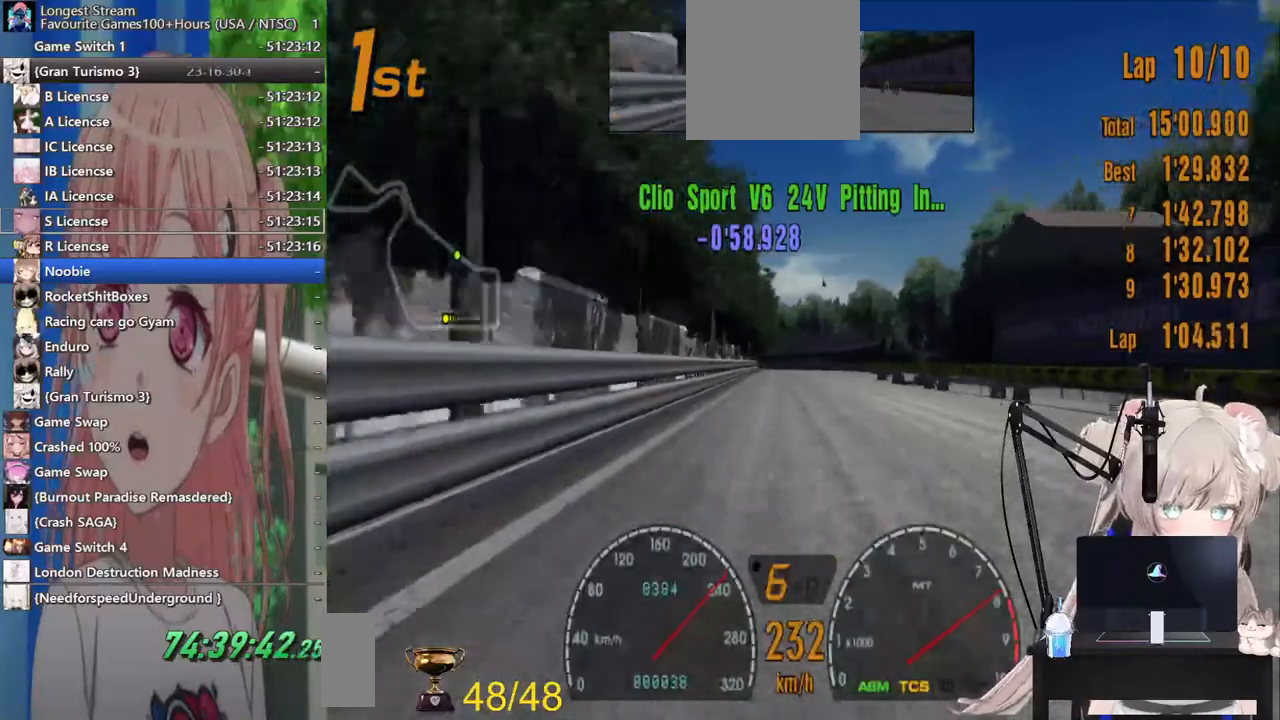
{"dt_ms": 500, "buttons": ["R2"], "left_stick": "center", "right_stick": "center", "events": []}
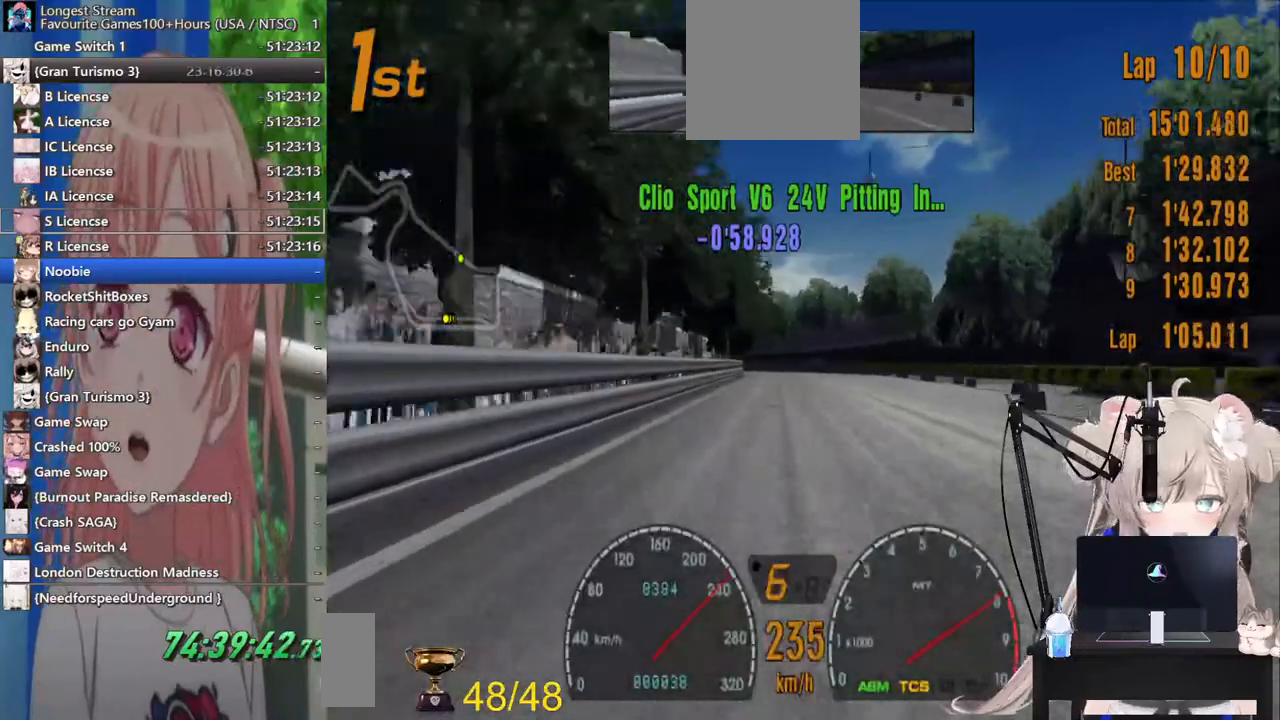
{"dt_ms": 500, "buttons": ["R2"], "left_stick": "left", "right_stick": "center", "events": [[483, "left_stick", "left"]]}
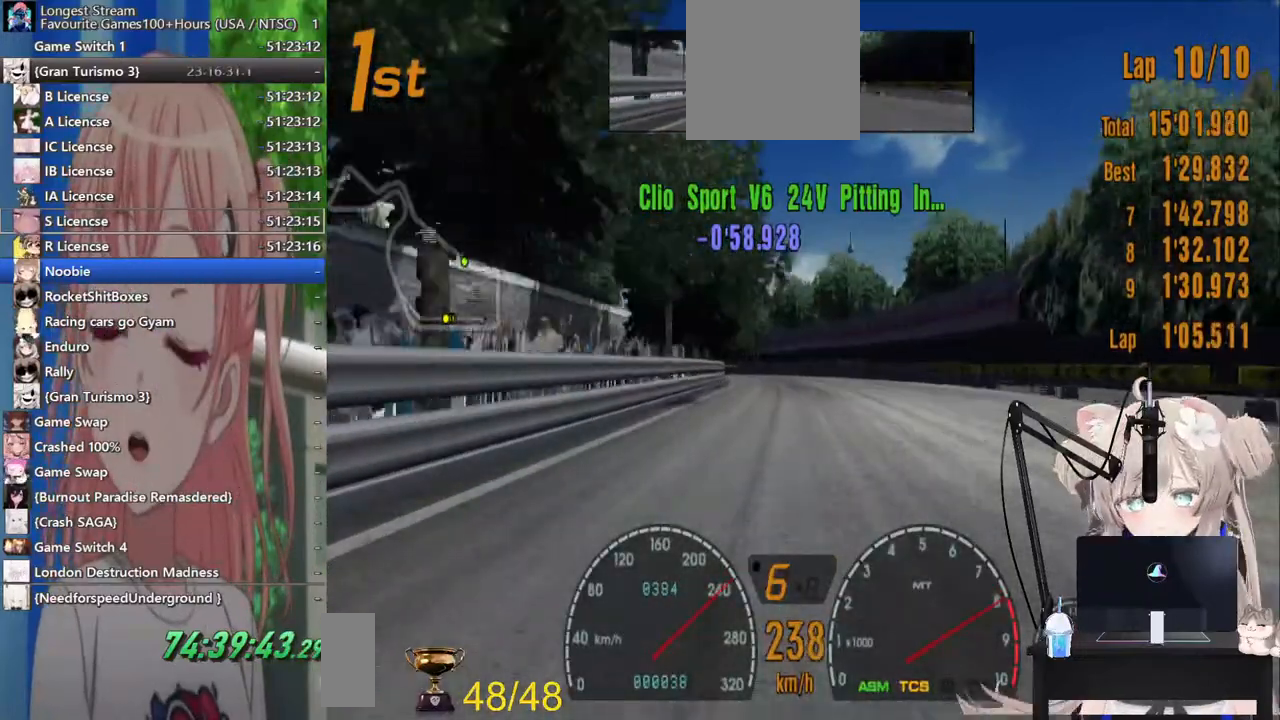
{"dt_ms": 500, "buttons": ["R2"], "left_stick": "left", "right_stick": "center", "events": []}
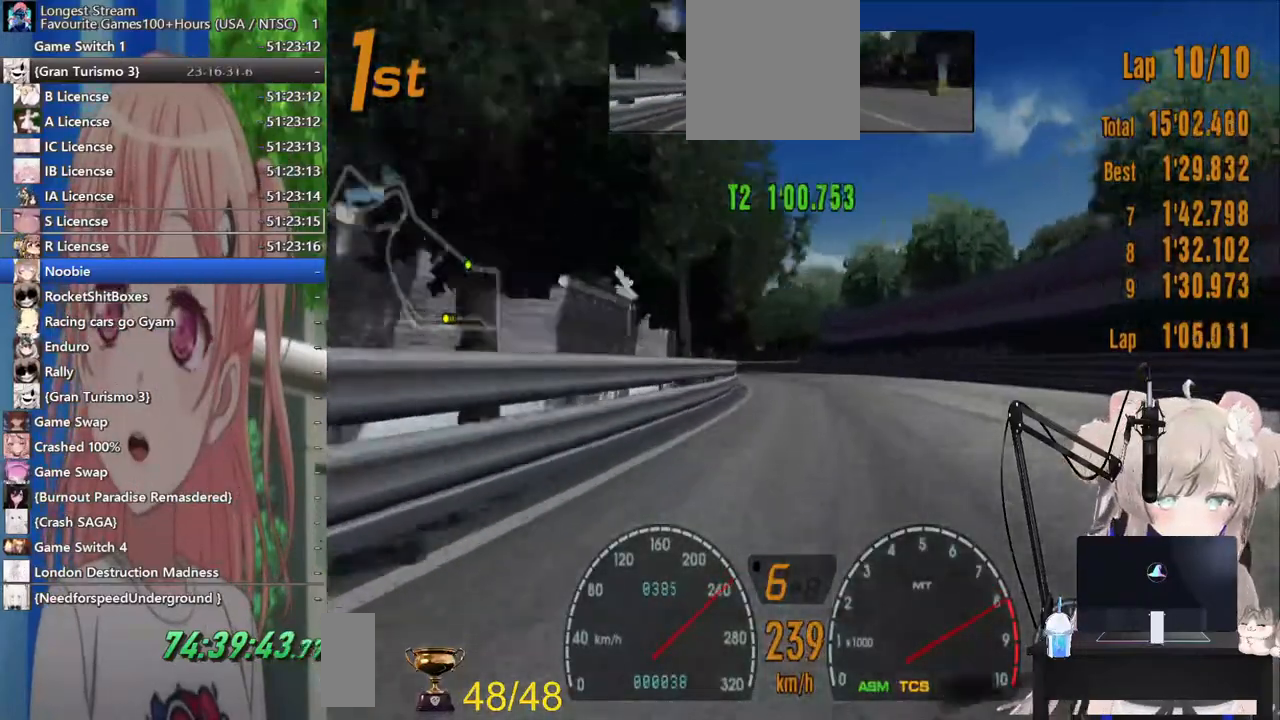
{"dt_ms": 500, "buttons": ["R2"], "left_stick": "left", "right_stick": "center", "events": [[333, "left_stick", "center"], [483, "left_stick", "left"]]}
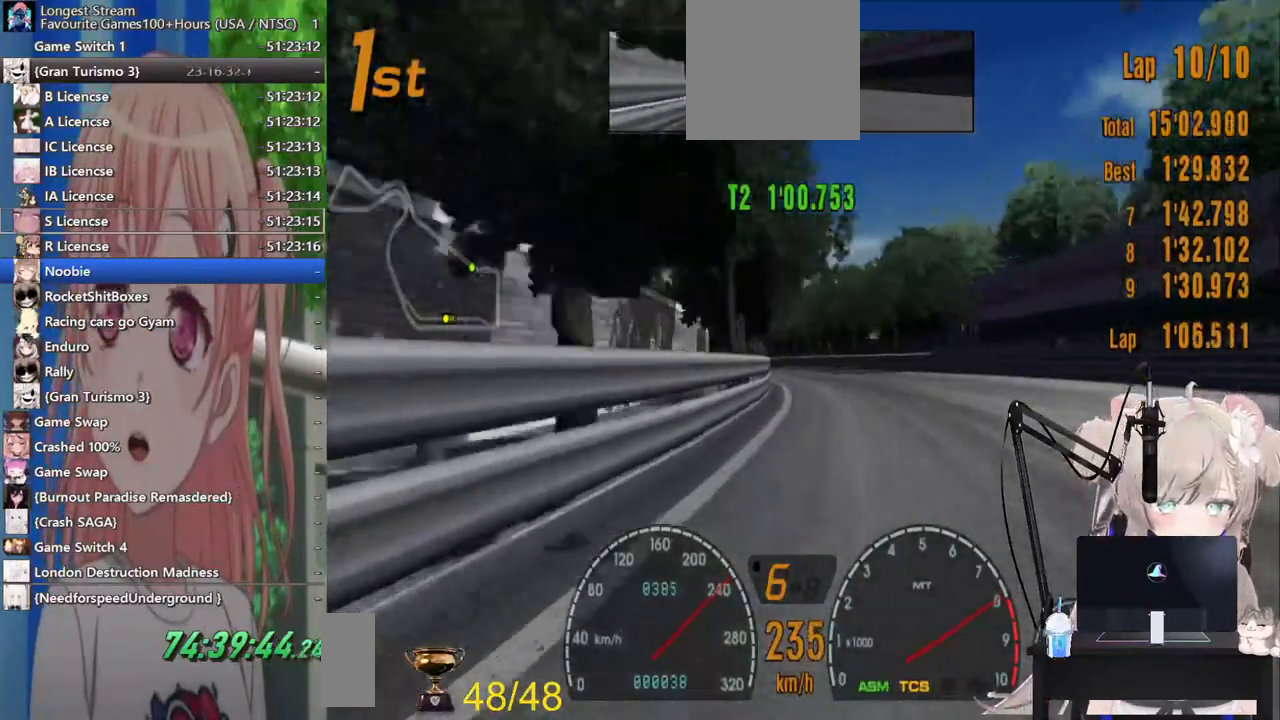
{"dt_ms": 1000, "buttons": ["R2"], "left_stick": "center", "right_stick": "center"}